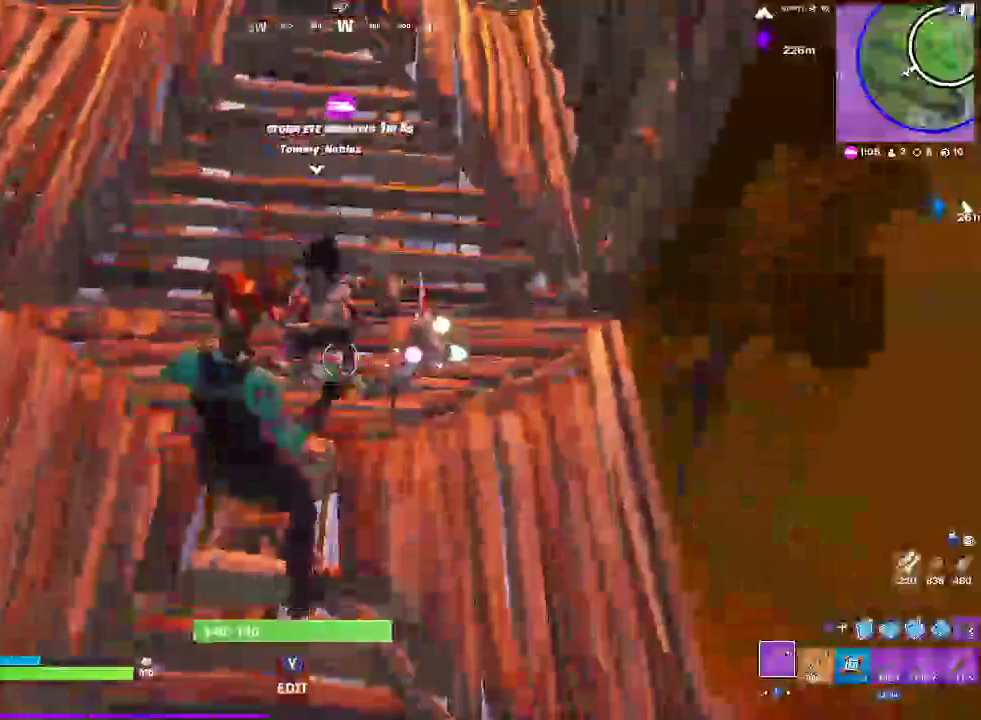
Gameplay with a controller (PlayStation layout); each line is a JSON object with the inputs held at the frame after it. "events" lists button and stick changes between this image and that frame as [ms after this image, input, new state], when the widget could be followed in between. Not read: DPAD_DOWN DPAD_UP HOME L1 R1 SELECT START.
{"buttons": [], "left_stick": "center", "right_stick": "center", "events": []}
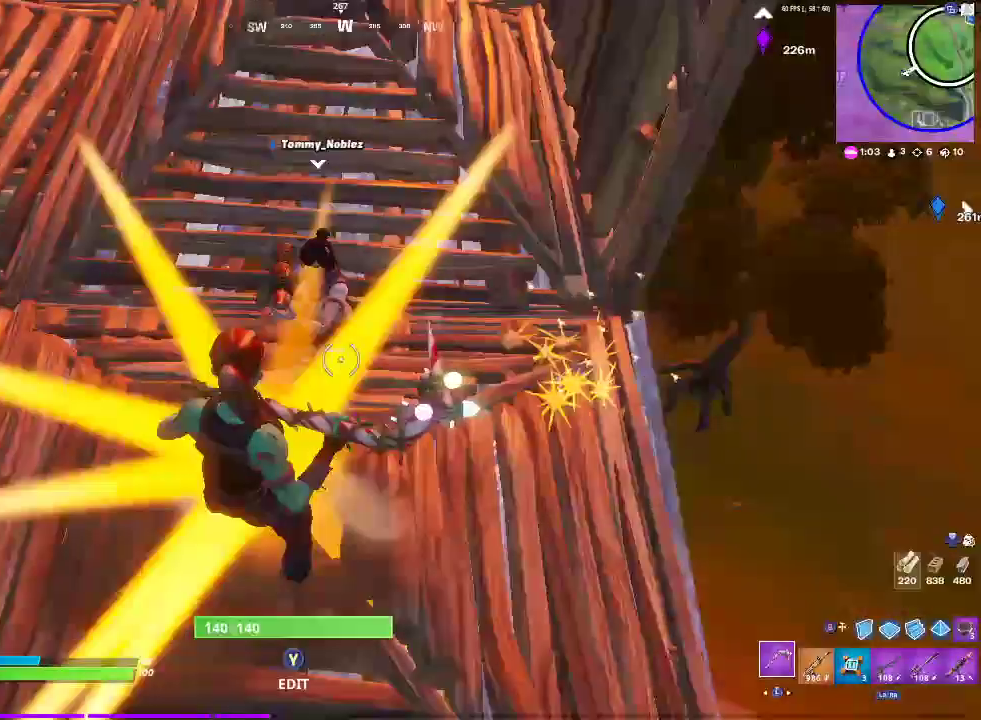
{"buttons": [], "left_stick": "center", "right_stick": "center", "events": []}
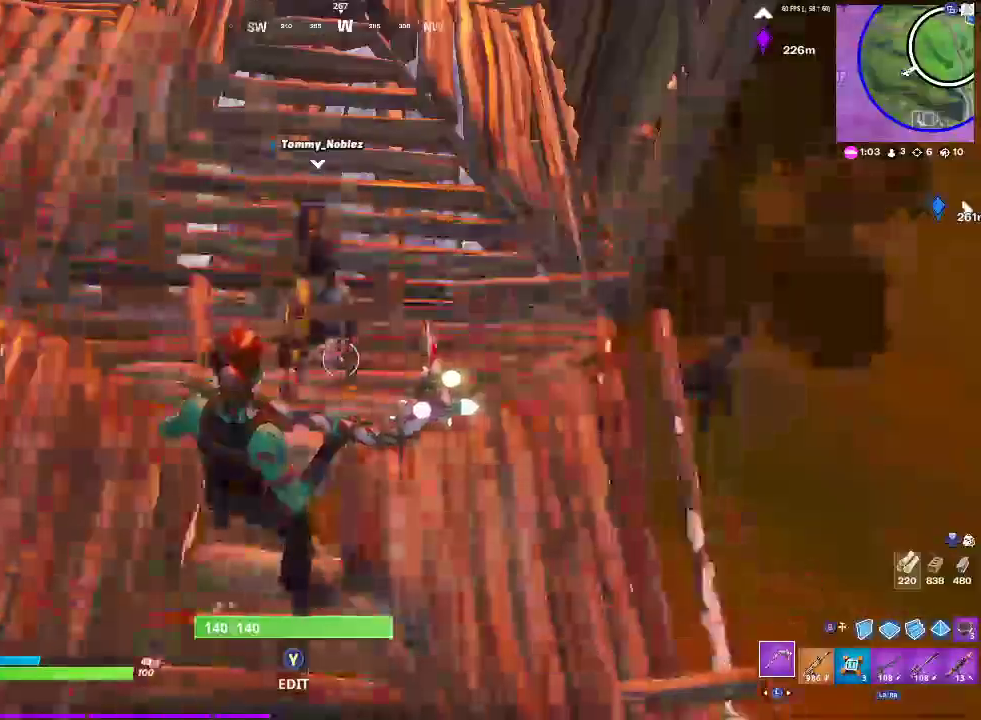
{"buttons": [], "left_stick": "center", "right_stick": "center", "events": []}
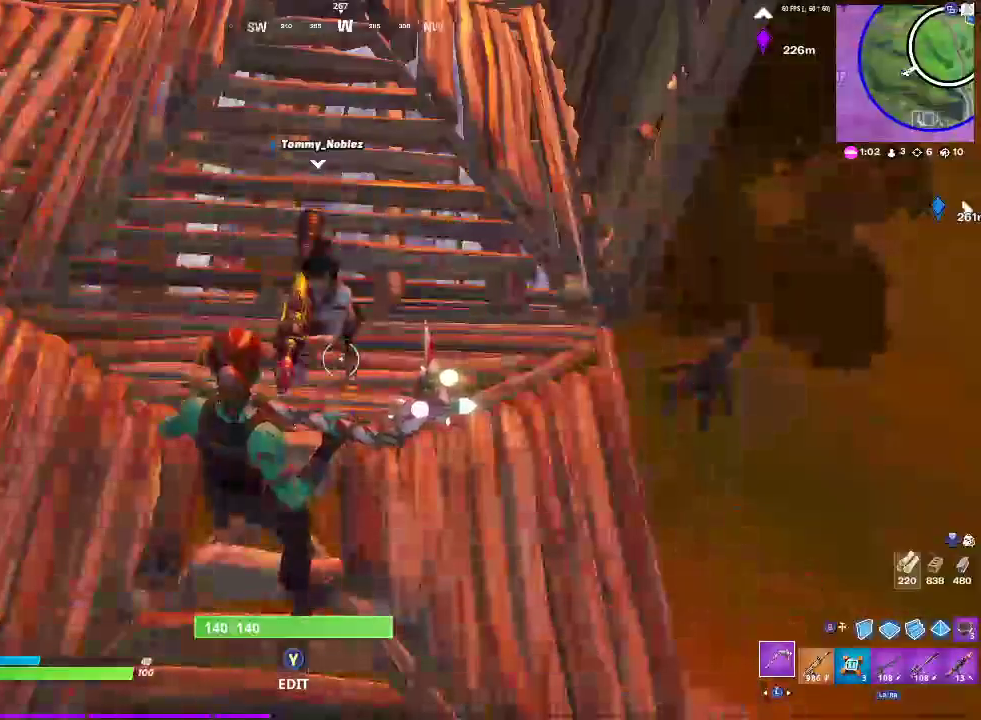
{"buttons": ["CIRCLE"], "left_stick": "center", "right_stick": "center", "events": [[133, "CIRCLE", "down"], [233, "CIRCLE", "up"], [417, "CIRCLE", "down"]]}
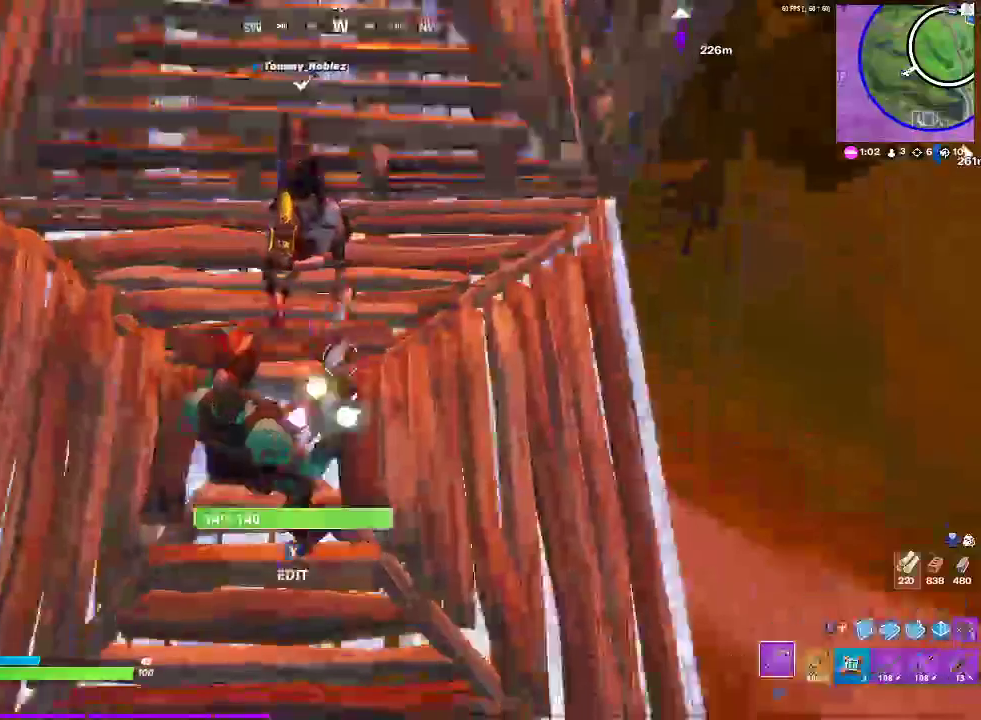
{"buttons": [], "left_stick": "center", "right_stick": "center", "events": [[83, "CIRCLE", "up"], [383, "CROSS", "down"], [500, "CROSS", "up"]]}
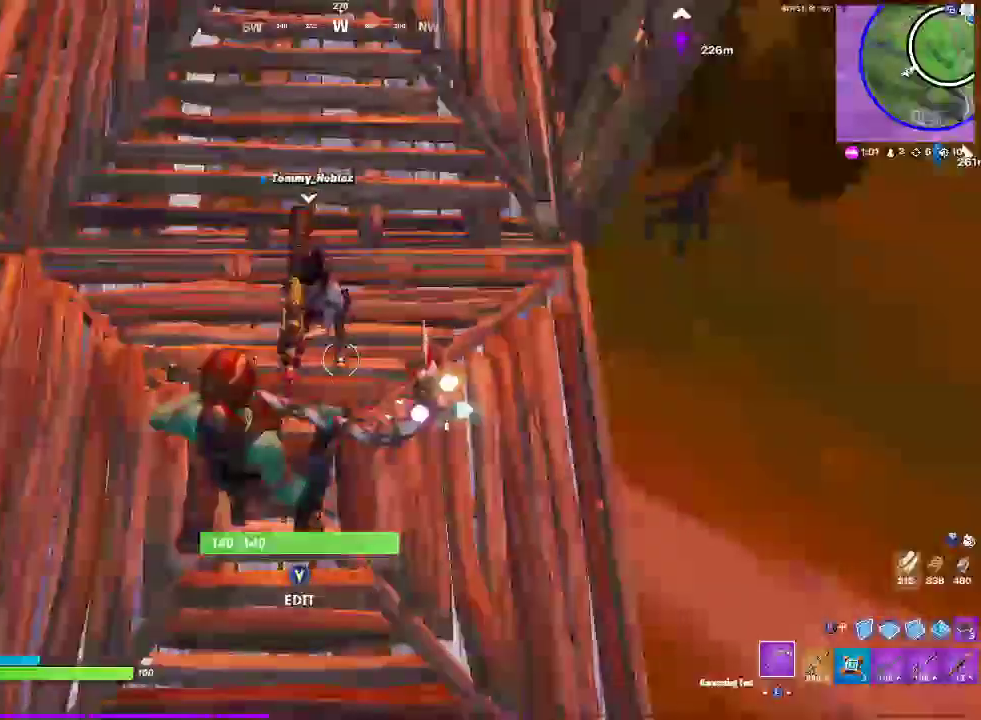
{"buttons": [], "left_stick": "center", "right_stick": "center", "events": []}
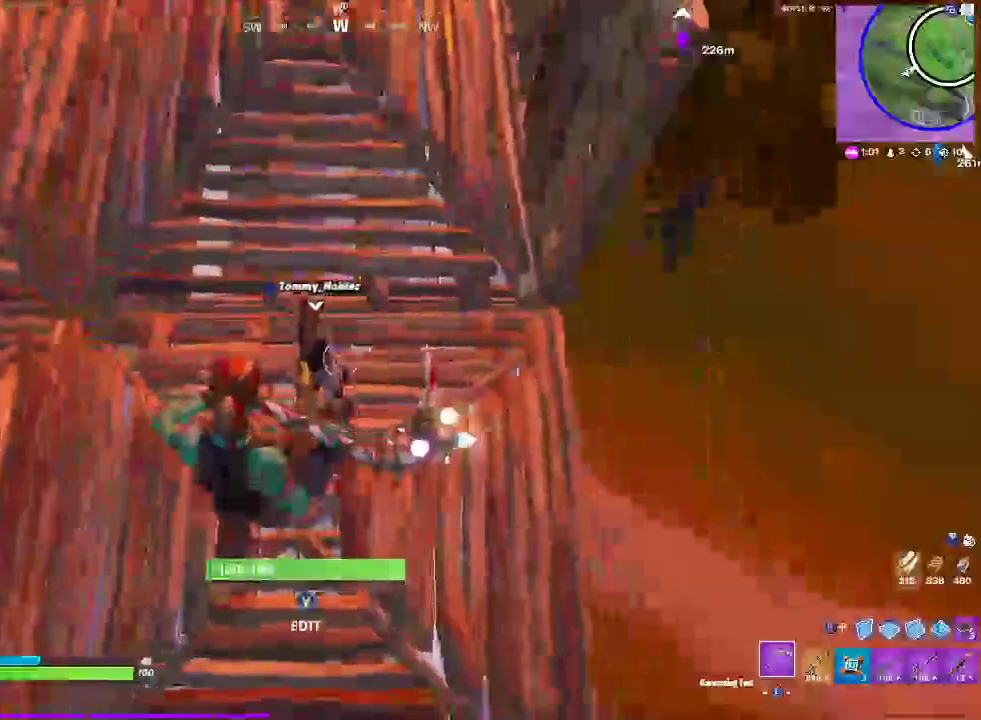
{"buttons": [], "left_stick": "center", "right_stick": "center", "events": []}
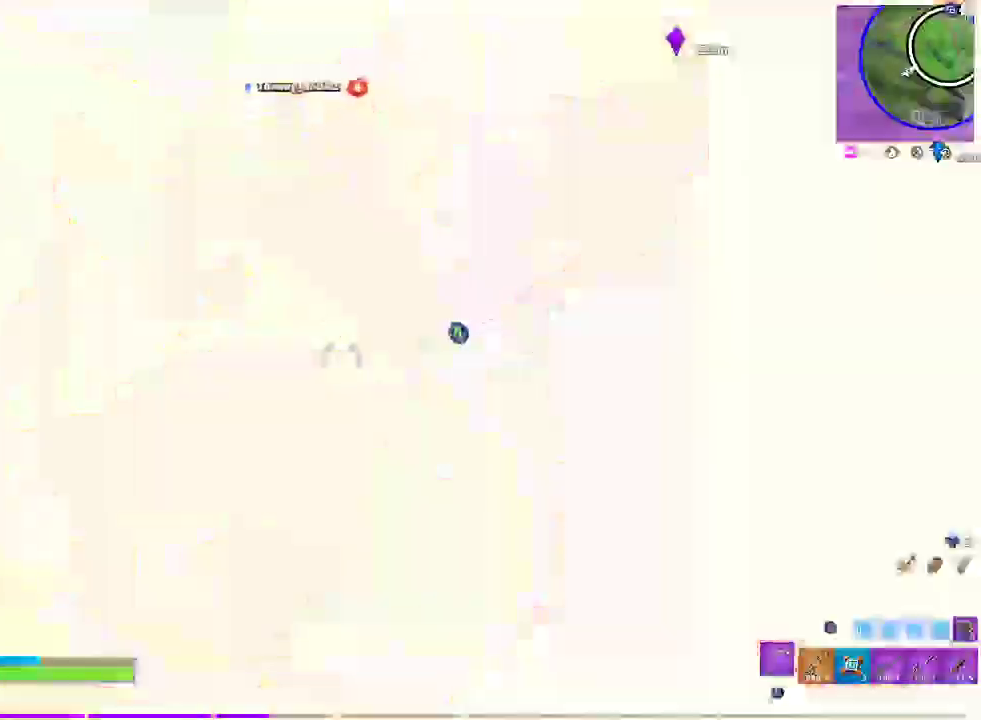
{"buttons": [], "left_stick": "center", "right_stick": "center", "events": []}
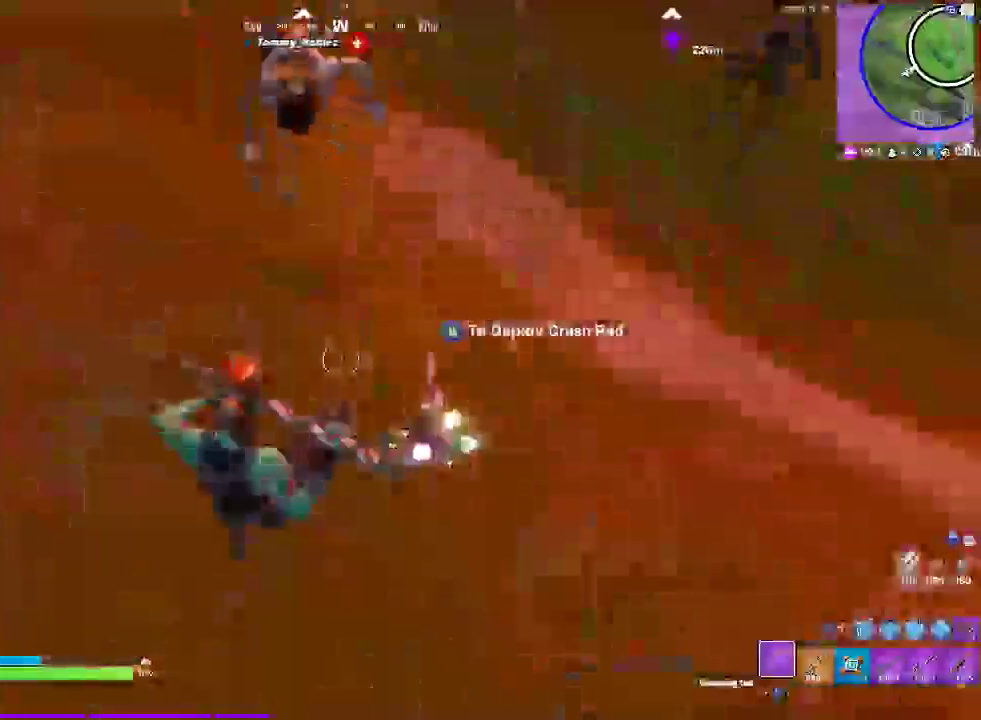
{"buttons": ["R2"], "left_stick": "center", "right_stick": "center", "events": [[100, "CIRCLE", "down"], [150, "left_stick", "down-left"], [217, "R2", "down"], [233, "CIRCLE", "up"], [250, "right_stick", "up"], [283, "left_stick", "center"], [317, "right_stick", "center"]]}
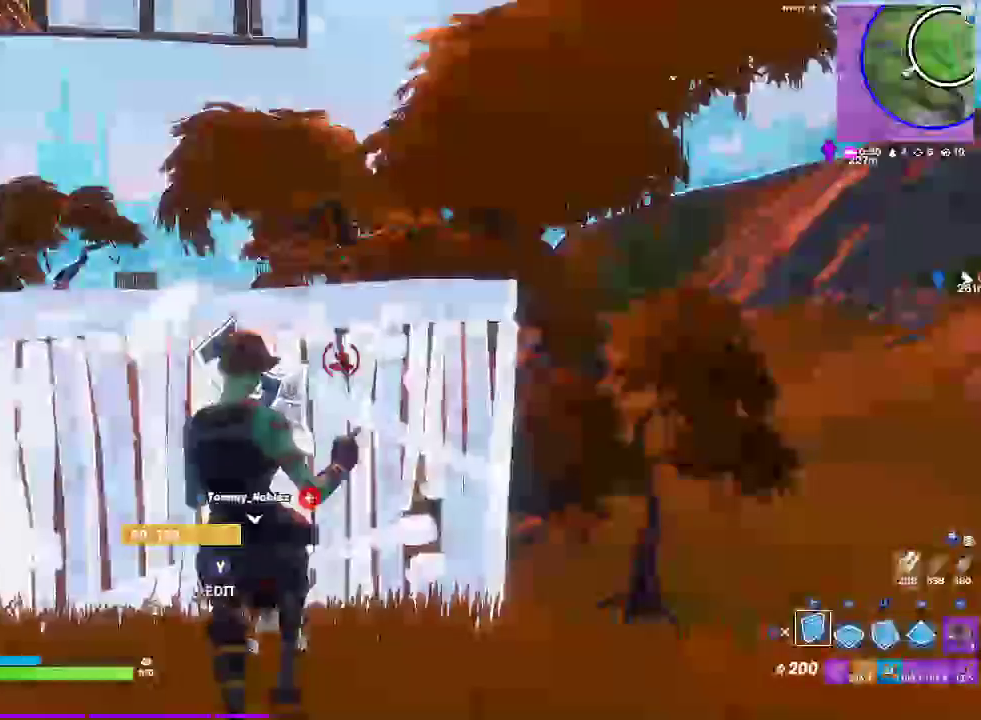
{"buttons": ["R2"], "left_stick": "up-left", "right_stick": "down-right"}
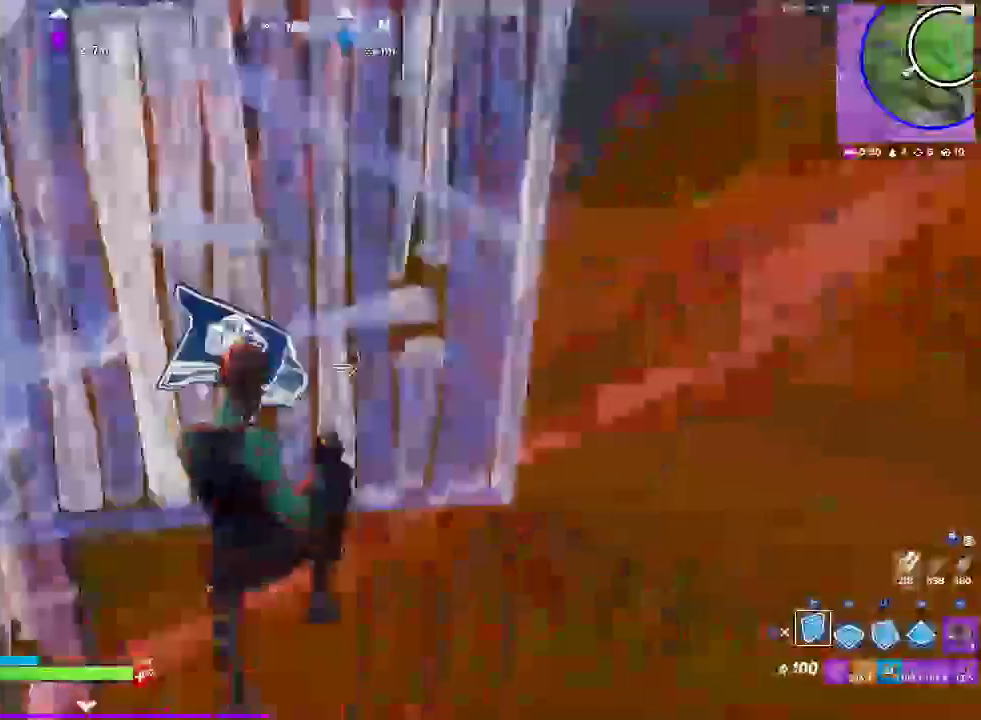
{"buttons": ["CIRCLE"], "left_stick": "left", "right_stick": "center"}
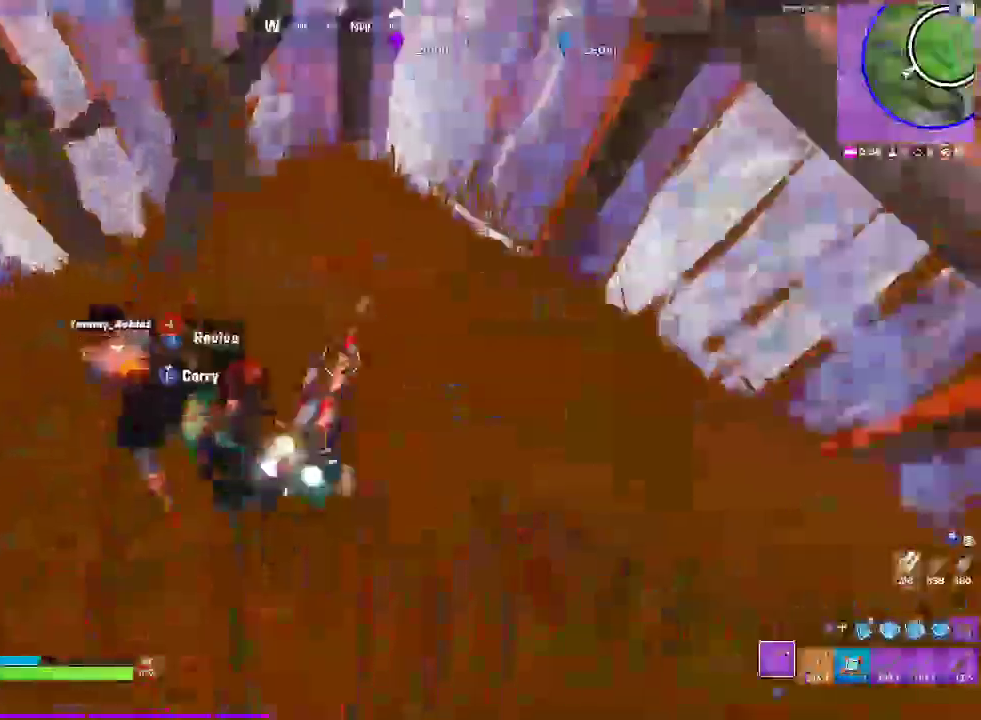
{"buttons": ["SQUARE"], "left_stick": "up-right", "right_stick": "center", "events": [[83, "CIRCLE", "up"], [83, "right_stick", "up-left"], [100, "left_stick", "down-left"], [217, "right_stick", "center"], [350, "left_stick", "center"], [417, "left_stick", "up-right"], [483, "SQUARE", "down"]]}
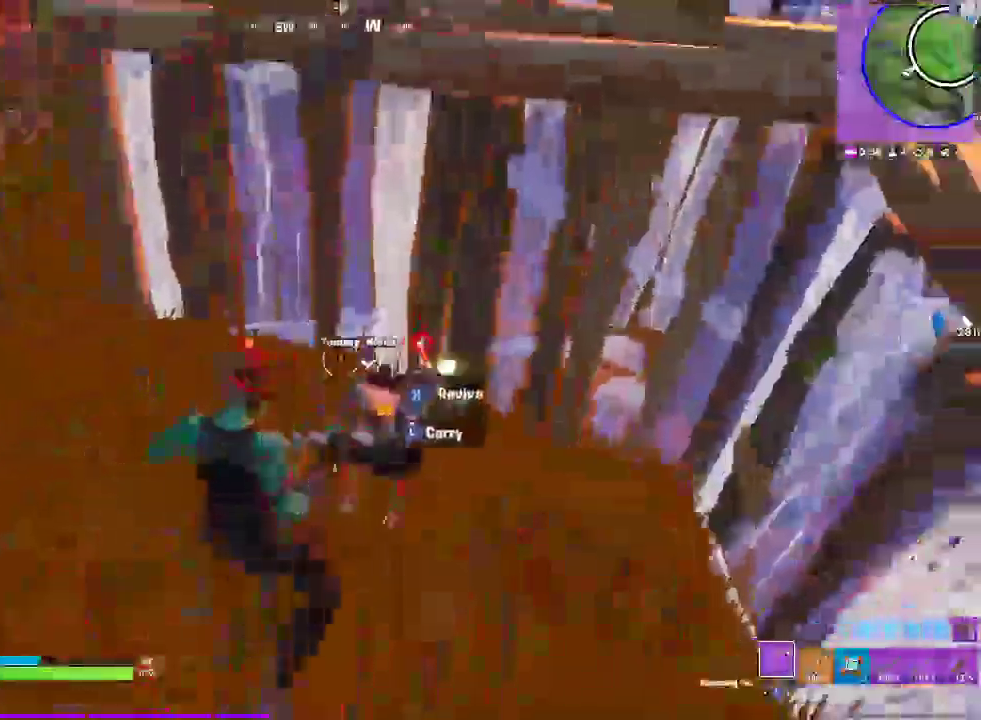
{"buttons": ["SQUARE"], "left_stick": "center", "right_stick": "center", "events": [[100, "left_stick", "center"]]}
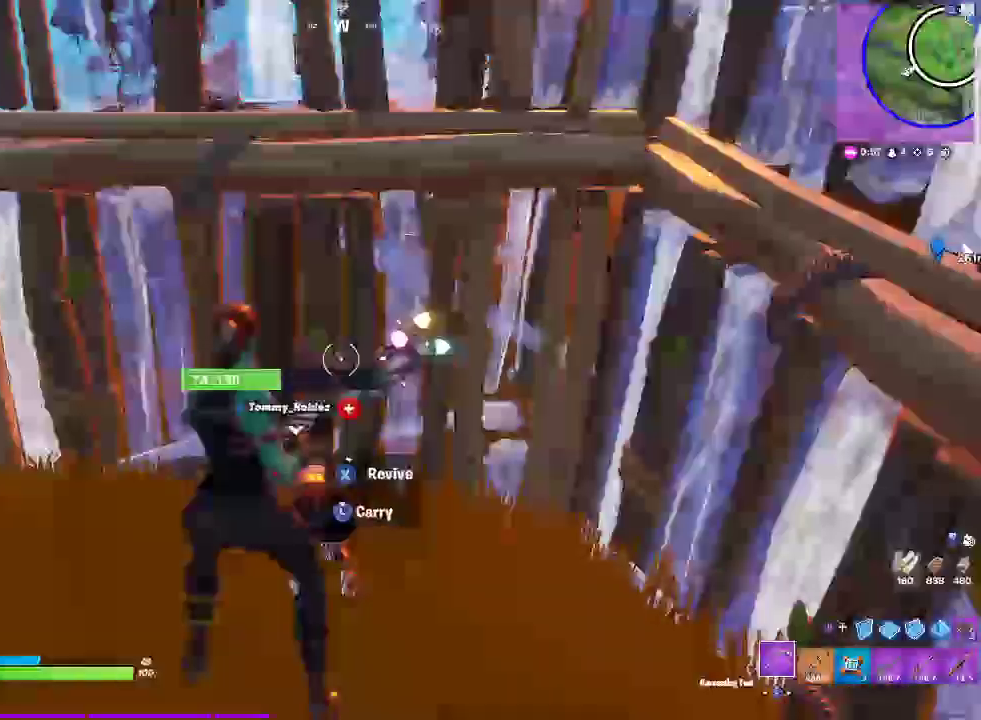
{"buttons": ["SQUARE"], "left_stick": "center", "right_stick": "center", "events": []}
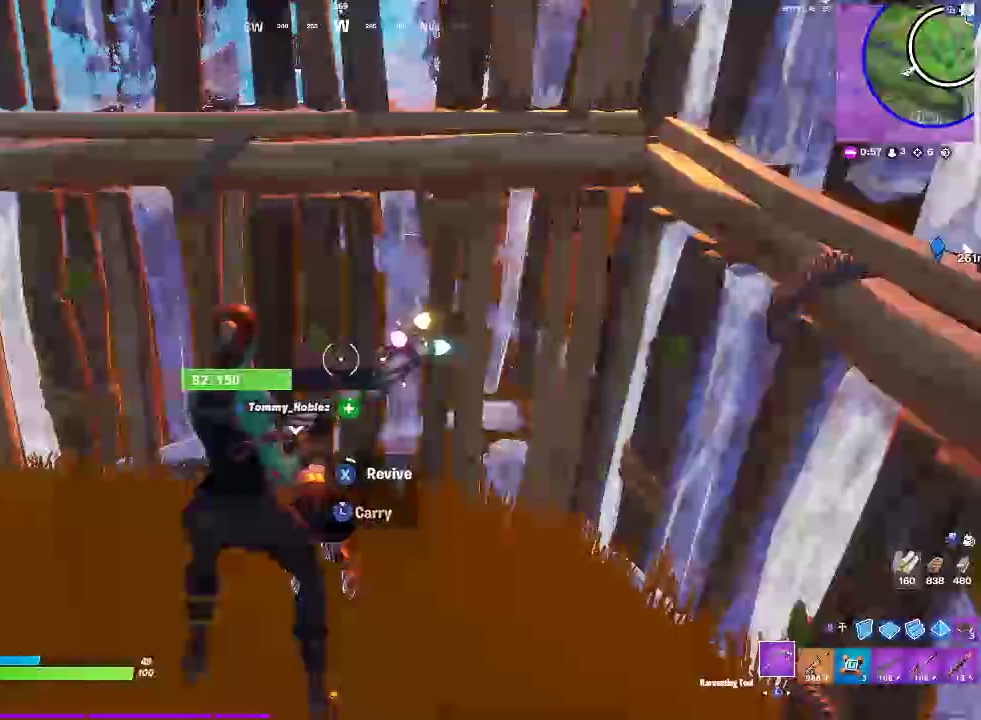
{"buttons": ["SQUARE"], "left_stick": "center", "right_stick": "center", "events": []}
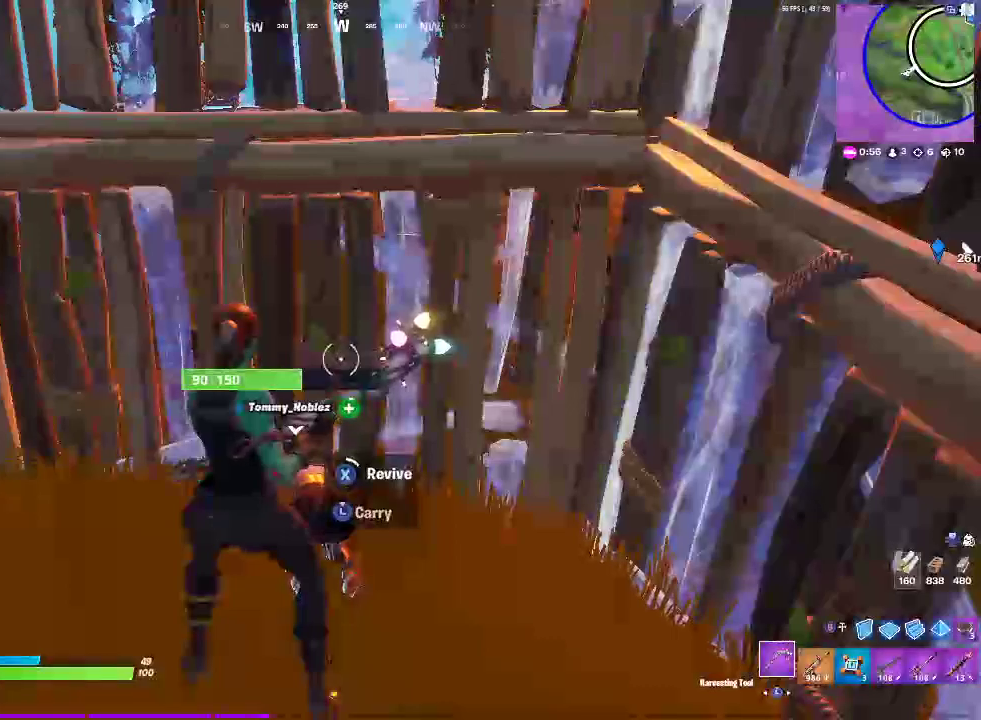
{"buttons": ["SQUARE"], "left_stick": "center", "right_stick": "center", "events": []}
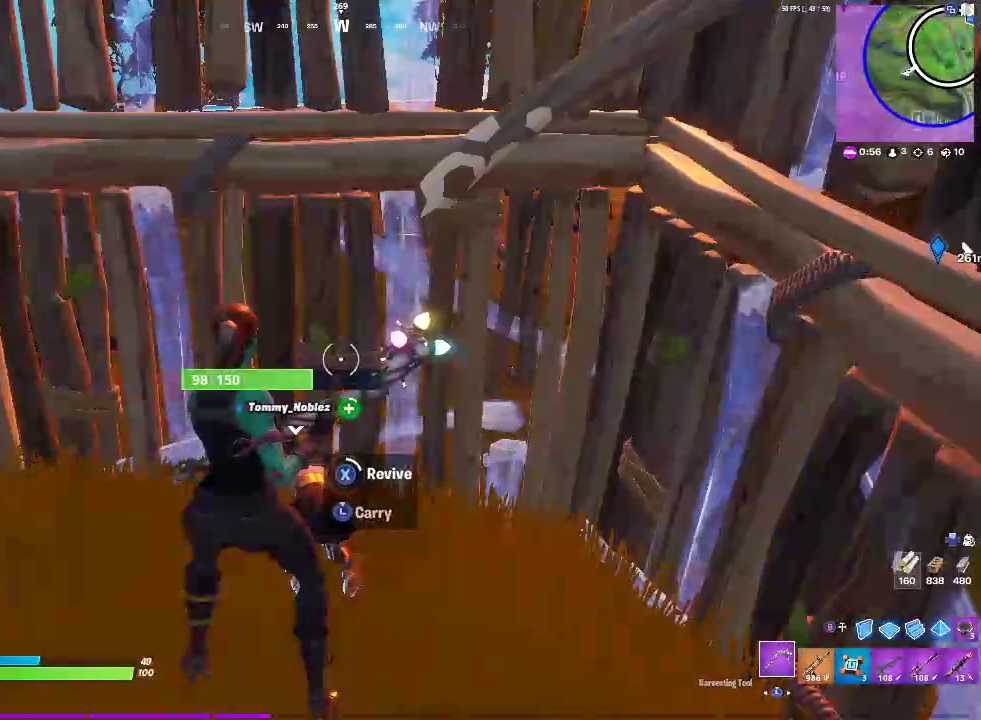
{"buttons": ["CIRCLE"], "left_stick": "right", "right_stick": "left", "events": [[283, "SQUARE", "up"], [283, "right_stick", "left"], [400, "CIRCLE", "down"], [417, "left_stick", "down-right"], [467, "left_stick", "right"]]}
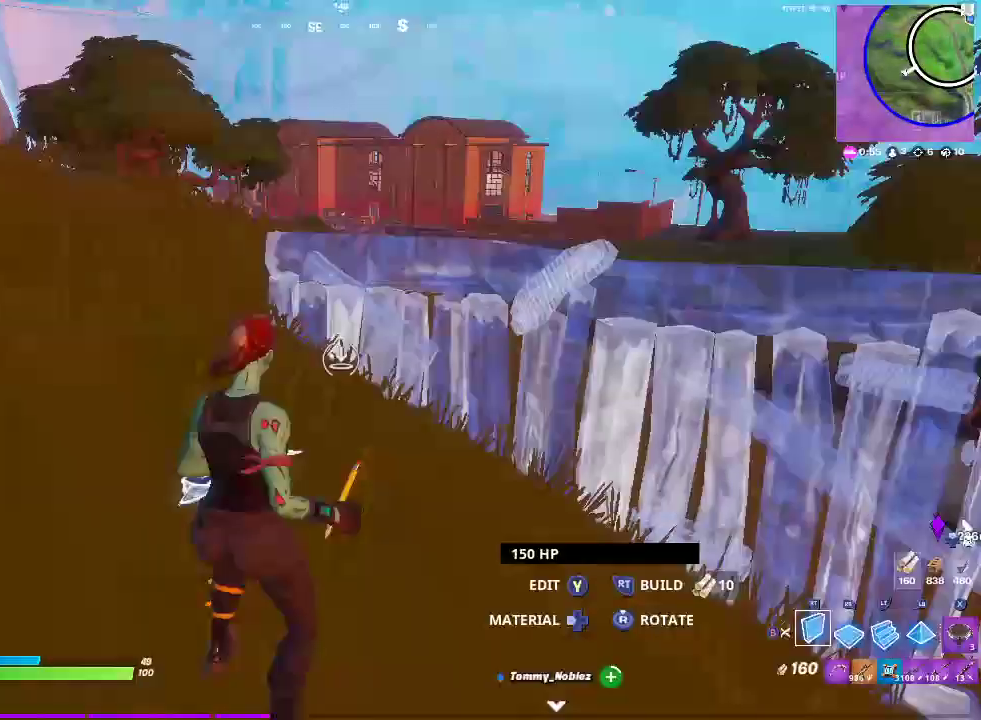
{"buttons": ["R2"], "left_stick": "down", "right_stick": "down-right"}
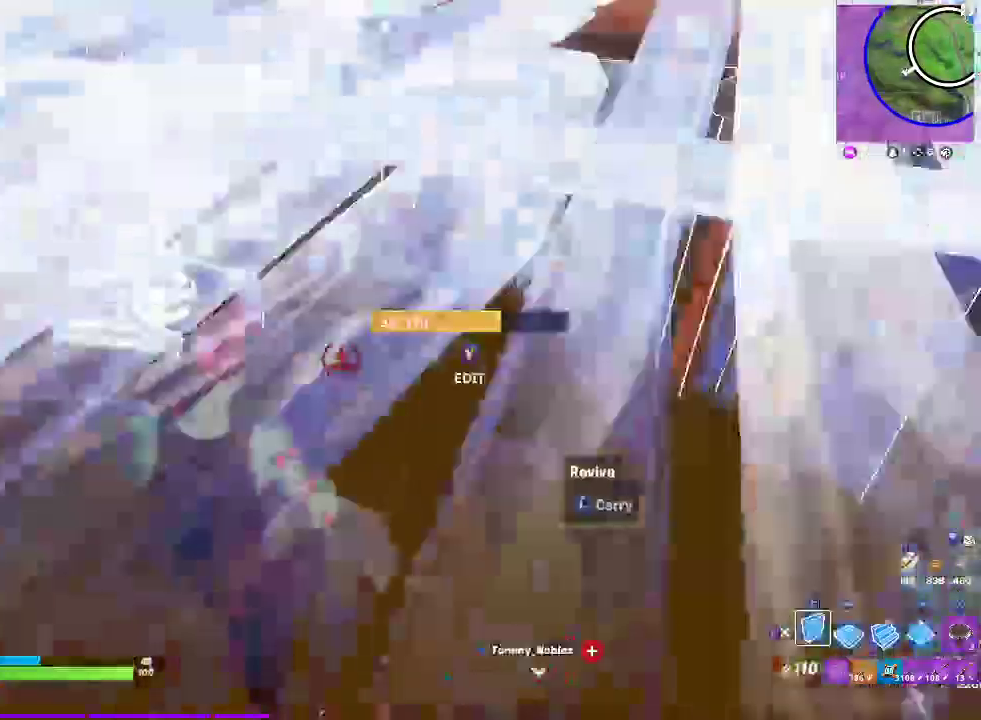
{"buttons": [], "left_stick": "right", "right_stick": "up-right"}
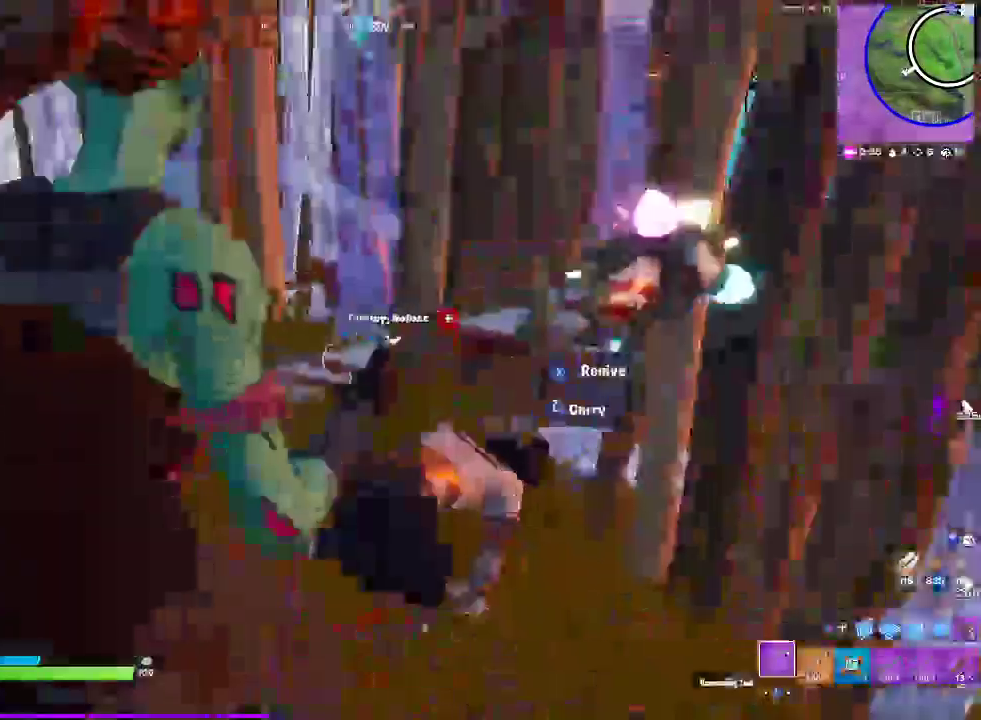
{"buttons": ["SQUARE"], "left_stick": "center", "right_stick": "center", "events": [[83, "right_stick", "center"], [150, "SQUARE", "down"], [217, "left_stick", "center"]]}
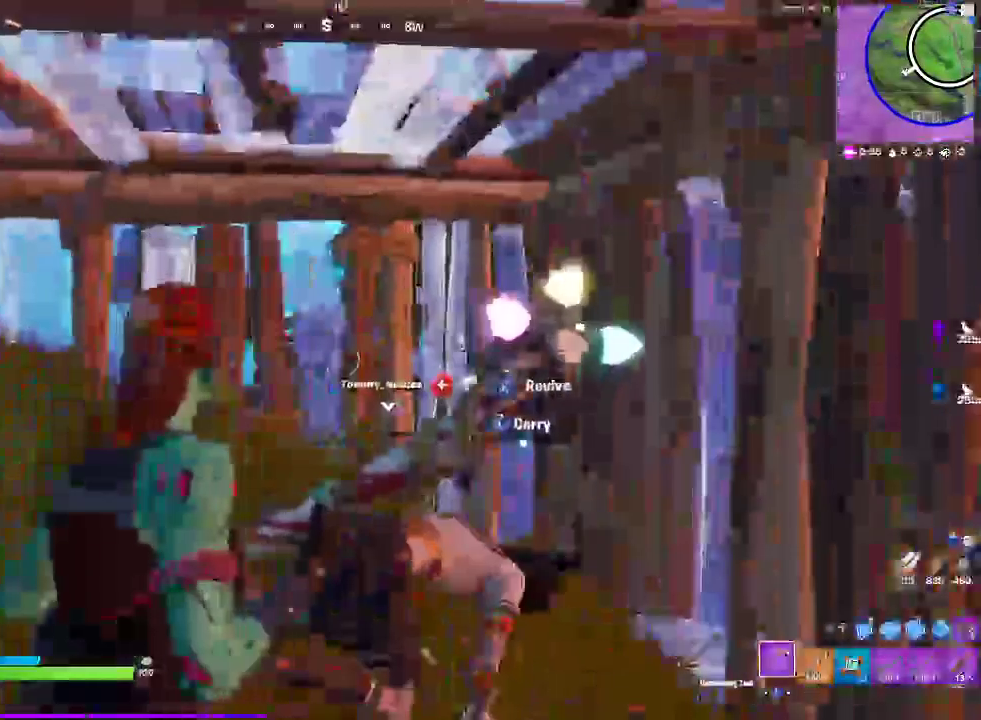
{"buttons": ["SQUARE"], "left_stick": "center", "right_stick": "center", "events": []}
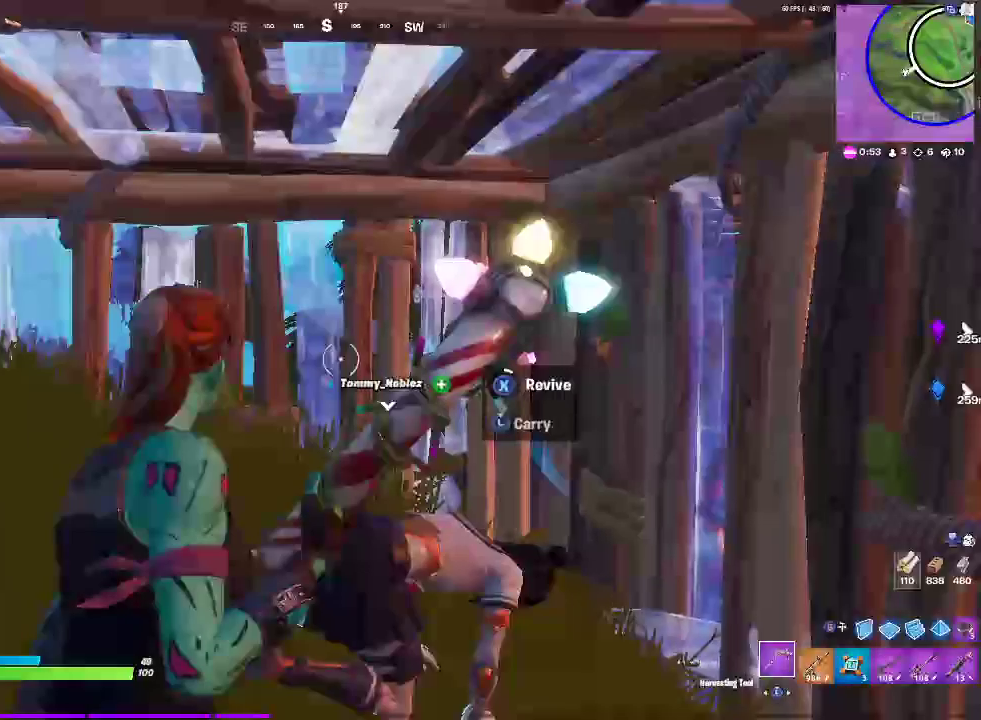
{"buttons": ["SQUARE"], "left_stick": "center", "right_stick": "center", "events": []}
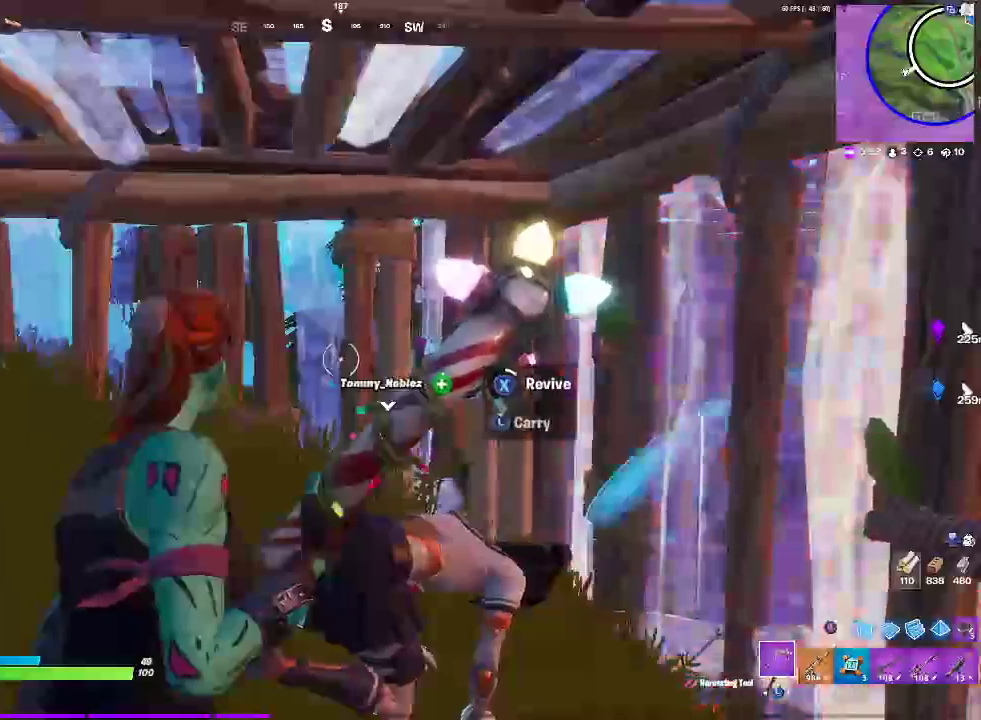
{"buttons": ["SQUARE"], "left_stick": "center", "right_stick": "center", "events": []}
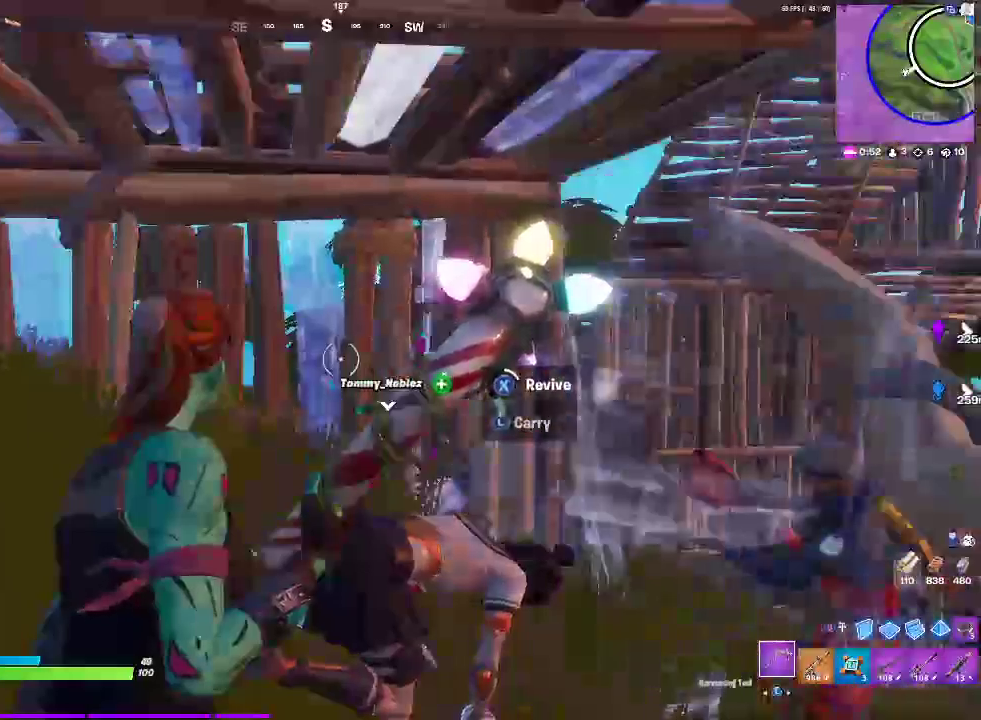
{"buttons": [], "left_stick": "center", "right_stick": "center", "events": [[250, "SQUARE", "up"], [400, "CIRCLE", "down"], [483, "CIRCLE", "up"]]}
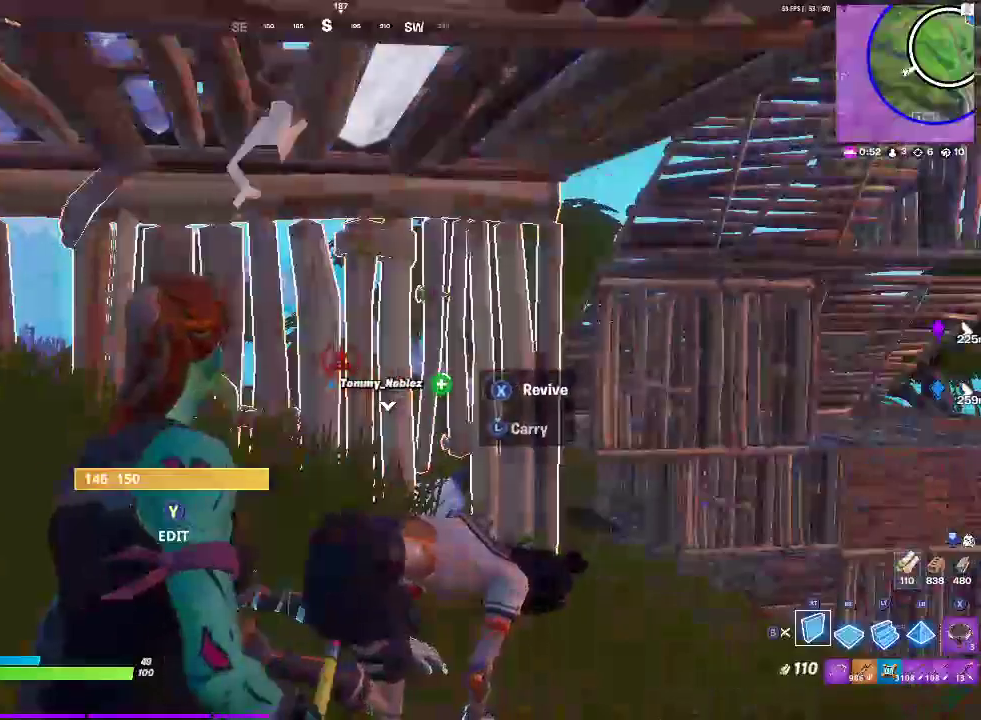
{"buttons": ["R2"], "left_stick": "center", "right_stick": "center", "events": [[200, "R2", "down"], [250, "right_stick", "down-right"], [367, "right_stick", "center"]]}
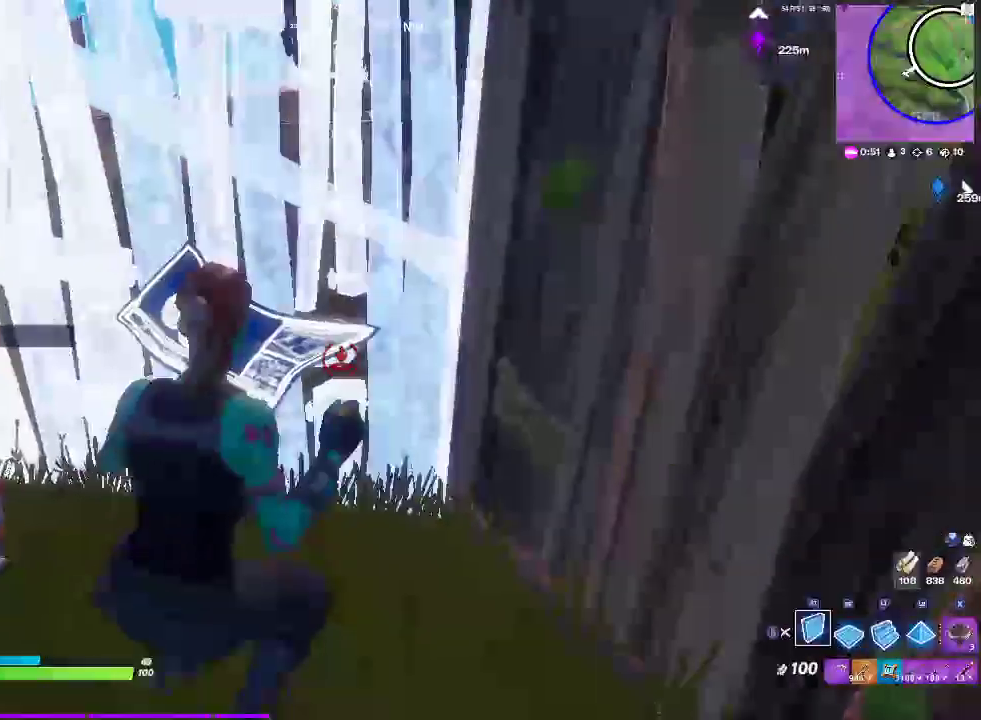
{"buttons": ["R2"], "left_stick": "down-left", "right_stick": "center", "events": [[50, "left_stick", "down-left"]]}